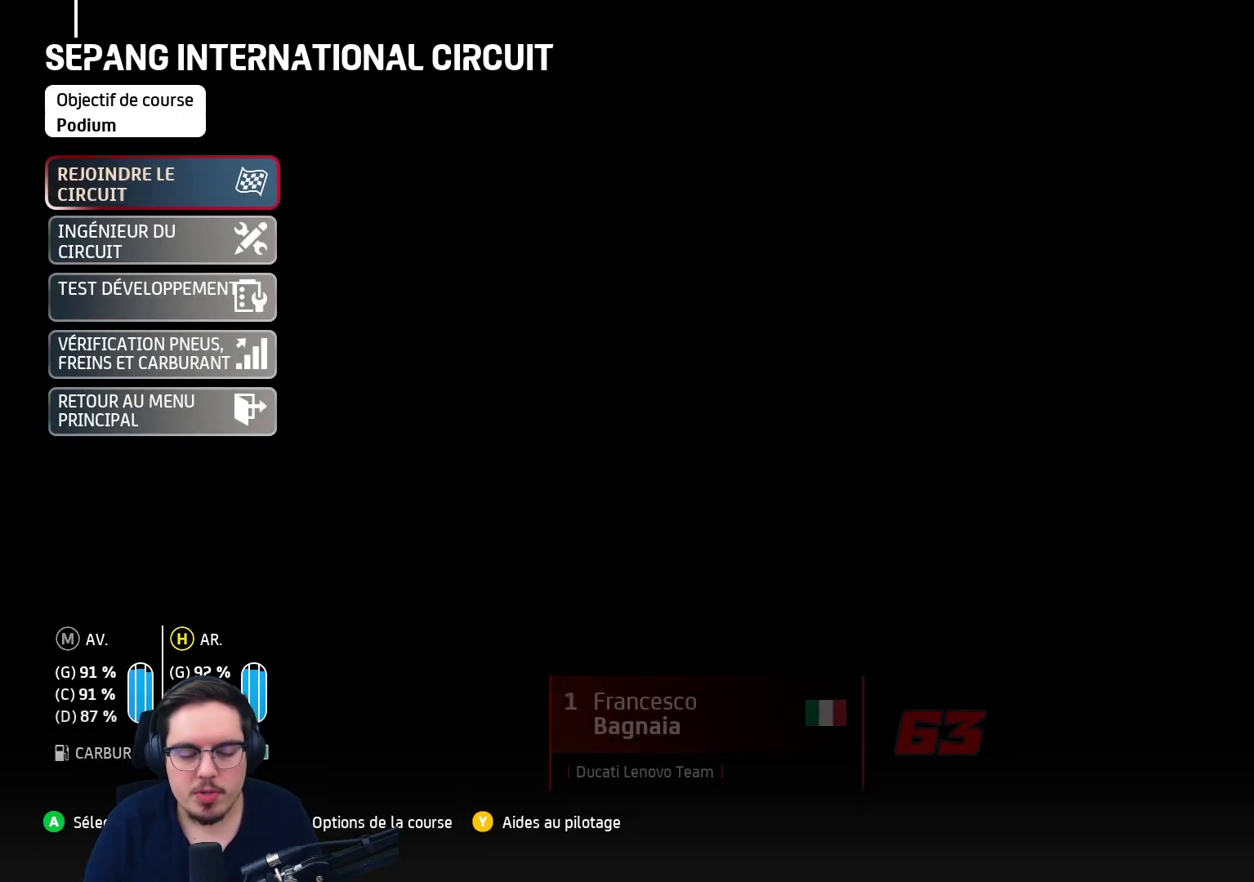
Gameplay with a controller (Xbox layout); each line is a JSON object with the inputs held at the frame after it. "events" lists button and stick changes between this image and that frame as [ms after this image, input, new state], when the widget could be followed in between.
{"buttons": [], "left_stick": "center", "right_stick": "center", "events": [[333, "DPAD_DOWN", "down"], [417, "DPAD_DOWN", "up"]]}
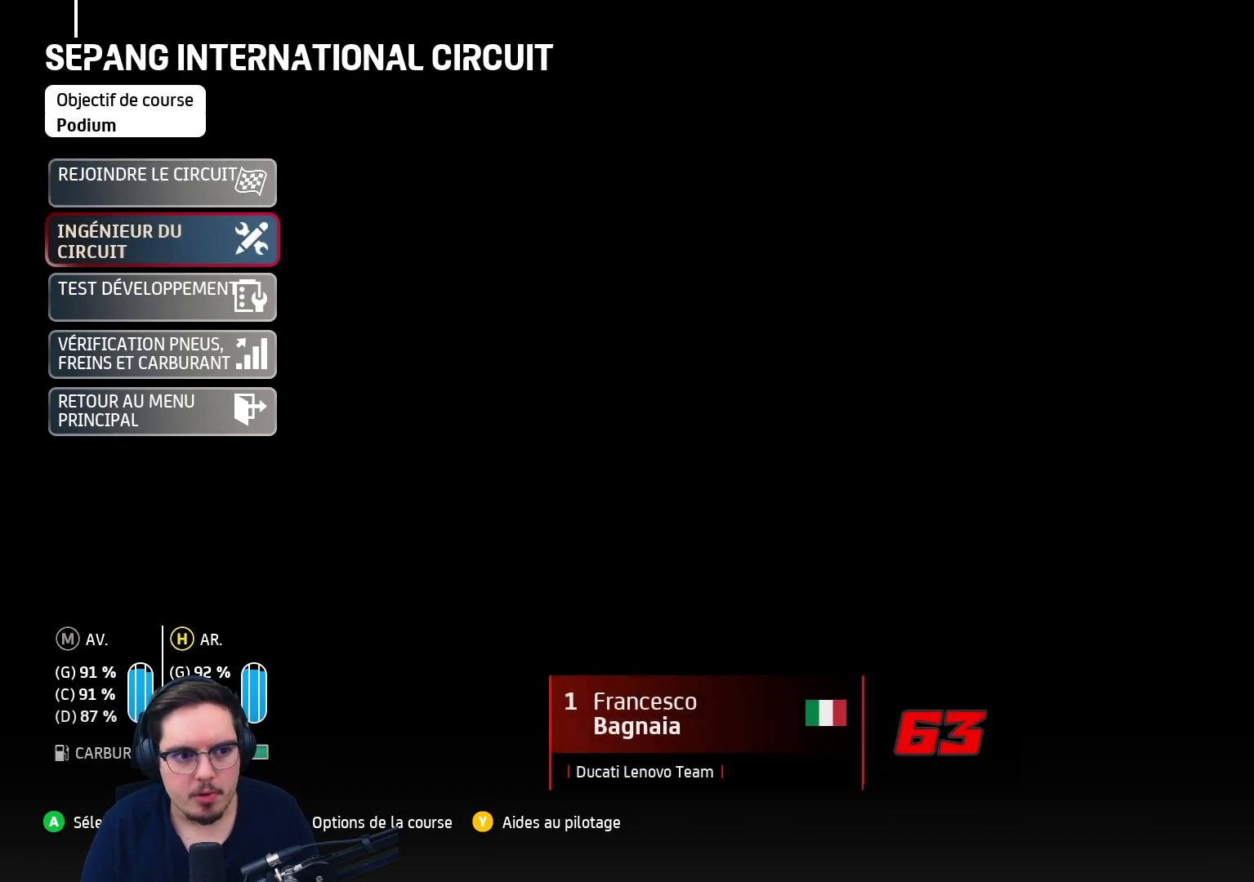
{"buttons": [], "left_stick": "center", "right_stick": "center", "events": []}
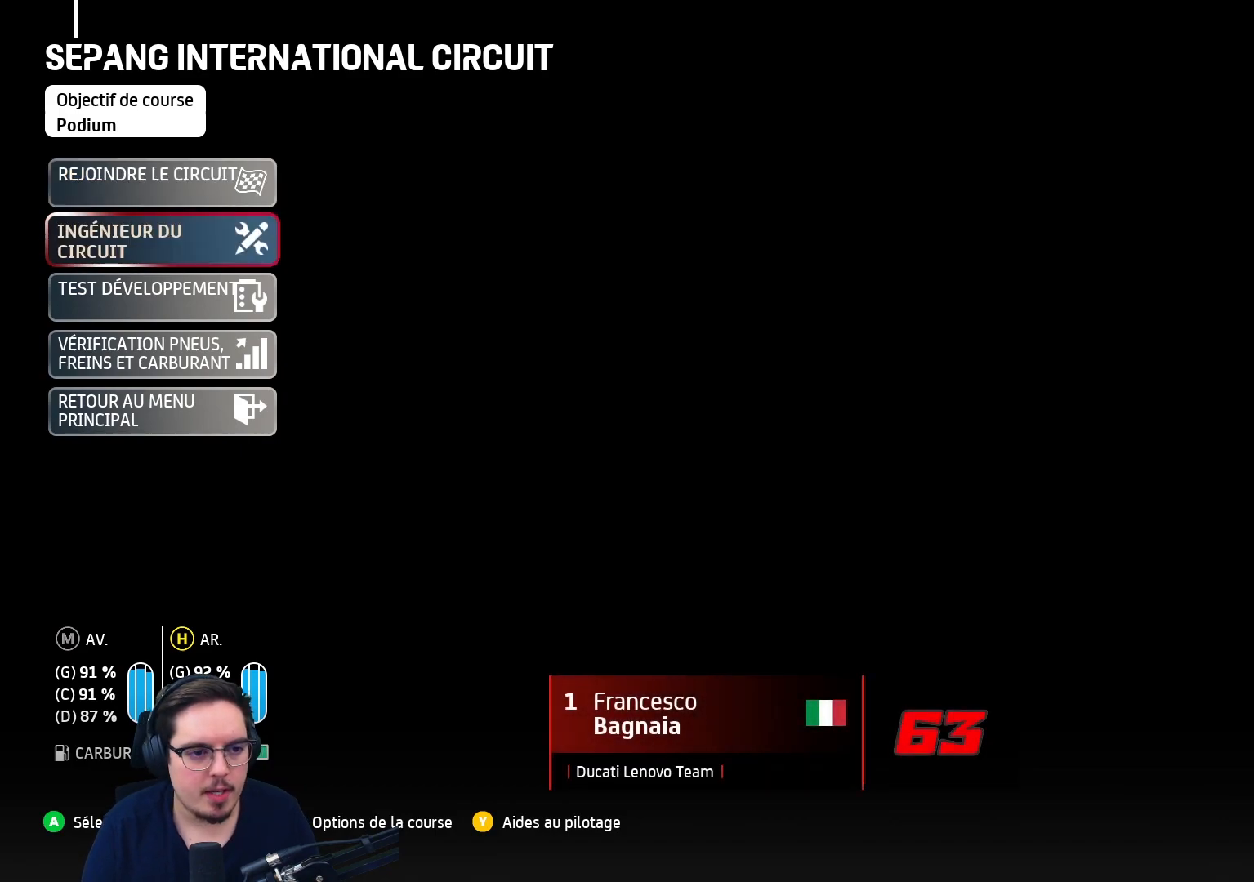
{"buttons": [], "left_stick": "center", "right_stick": "center", "events": [[50, "A", "down"], [133, "A", "up"], [250, "DPAD_DOWN", "down"], [333, "DPAD_DOWN", "up"], [467, "DPAD_DOWN", "down"], [500, "DPAD_DOWN", "up"]]}
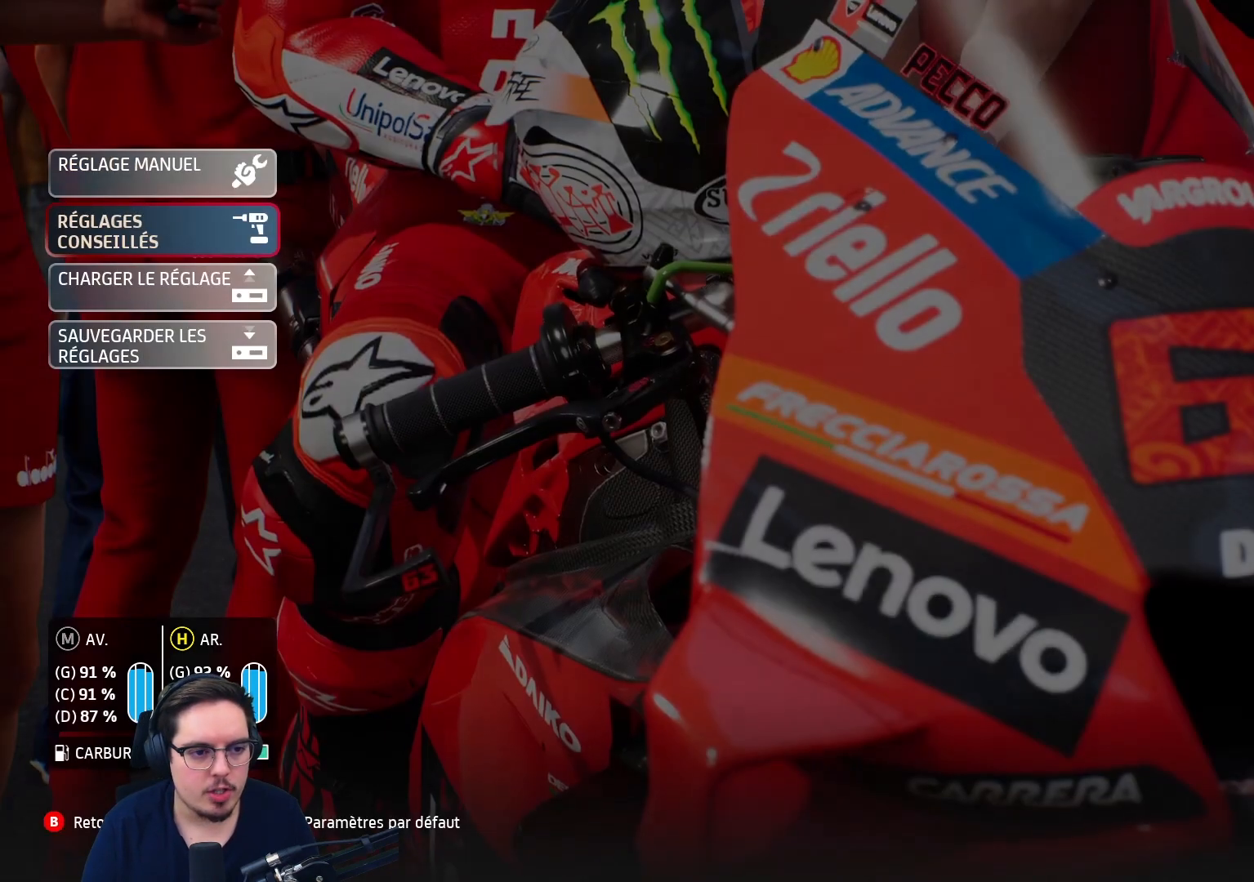
{"buttons": ["A"], "left_stick": "center", "right_stick": "center", "events": [[283, "DPAD_DOWN", "down"], [350, "DPAD_DOWN", "up"], [450, "A", "down"]]}
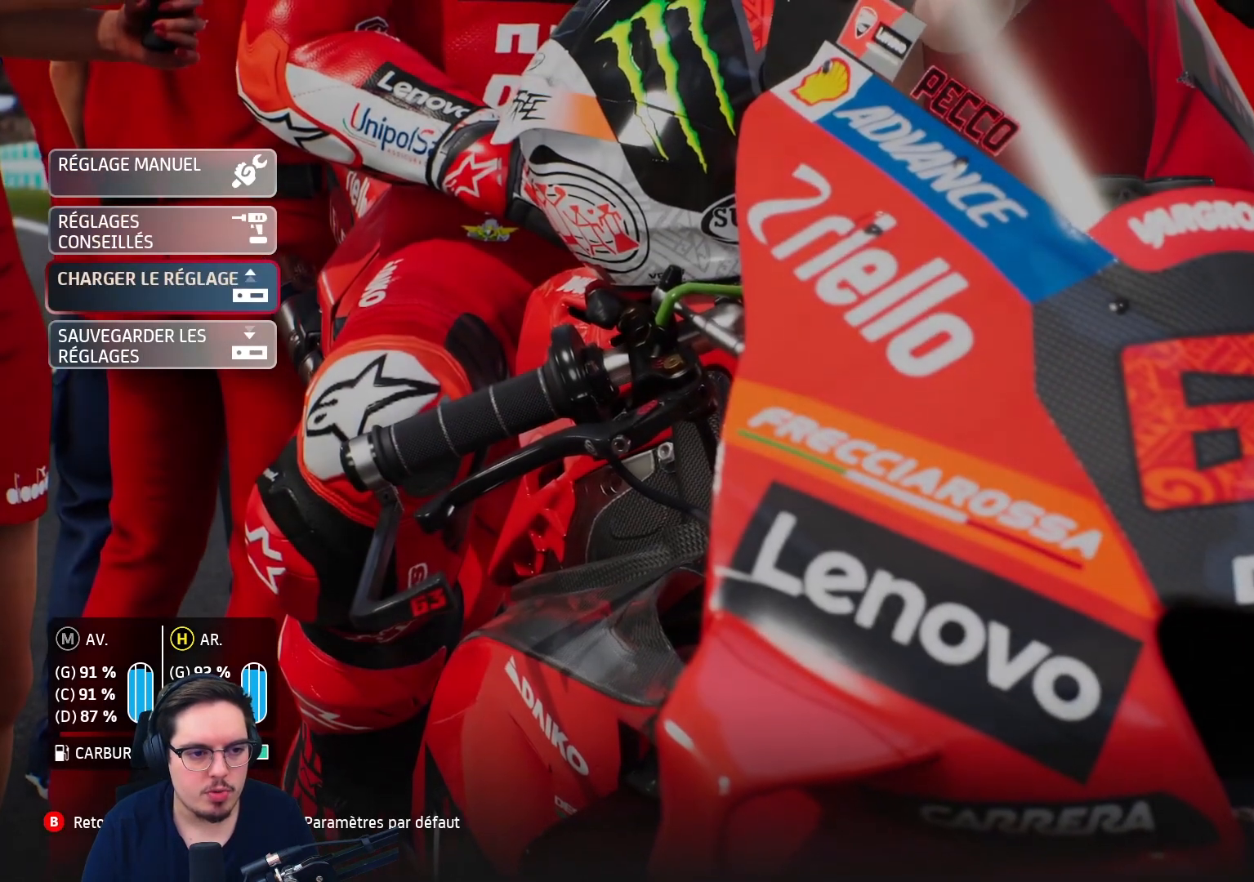
{"buttons": [], "left_stick": "center", "right_stick": "center", "events": [[50, "A", "up"]]}
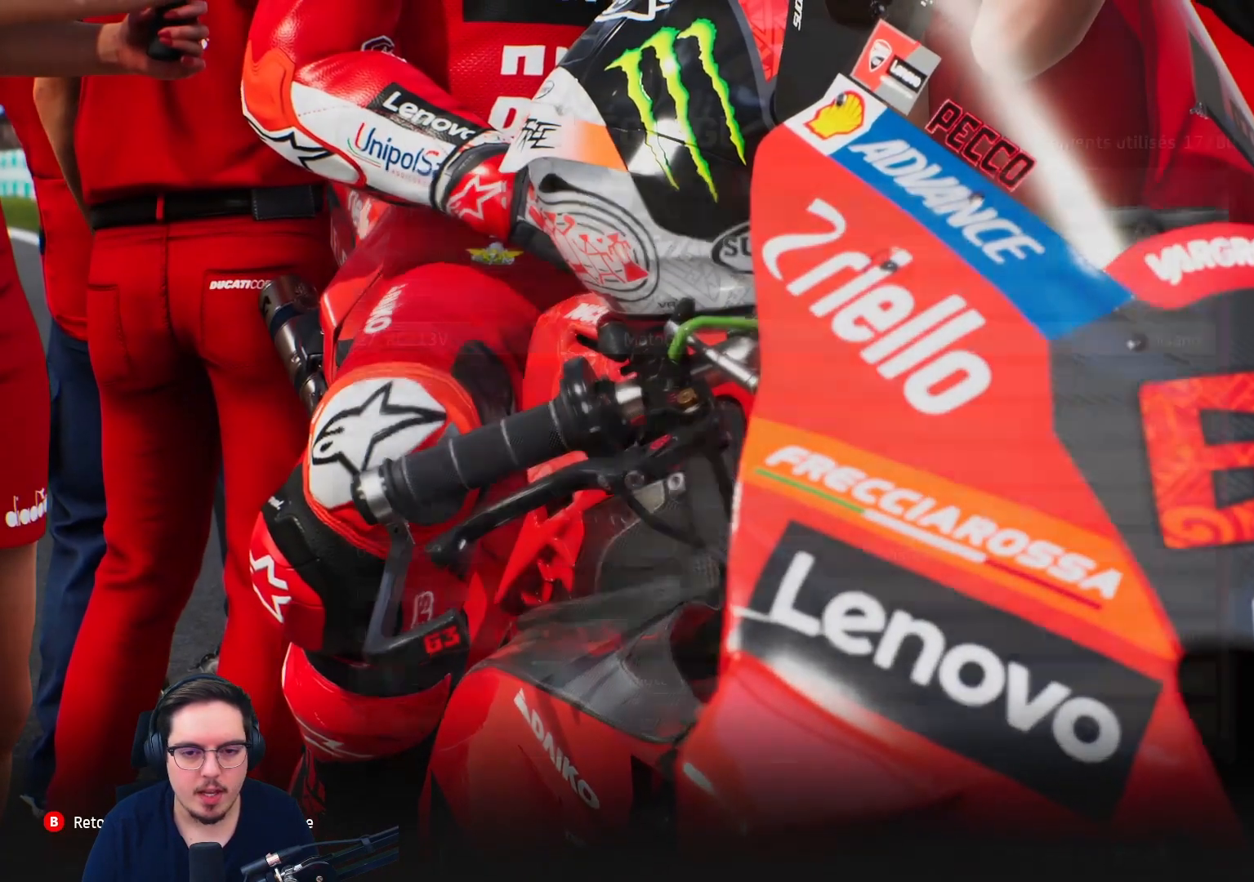
{"buttons": ["DPAD_DOWN"], "left_stick": "center", "right_stick": "center", "events": [[300, "DPAD_DOWN", "down"], [383, "DPAD_DOWN", "up"], [450, "DPAD_DOWN", "down"]]}
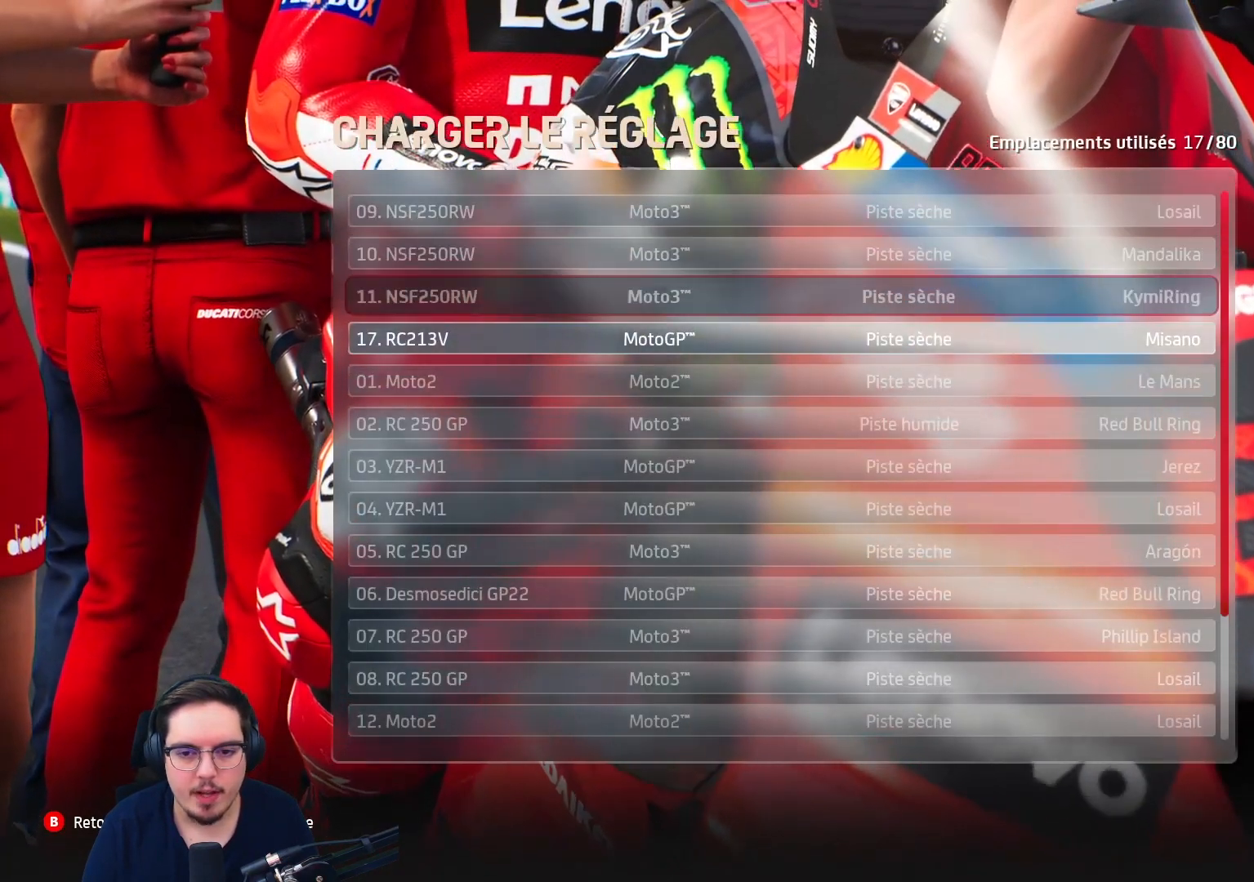
{"buttons": ["DPAD_DOWN"], "left_stick": "center", "right_stick": "center", "events": [[50, "DPAD_DOWN", "up"], [100, "DPAD_DOWN", "down"], [183, "DPAD_DOWN", "up"], [283, "A", "down"], [383, "A", "up"], [450, "DPAD_DOWN", "down"]]}
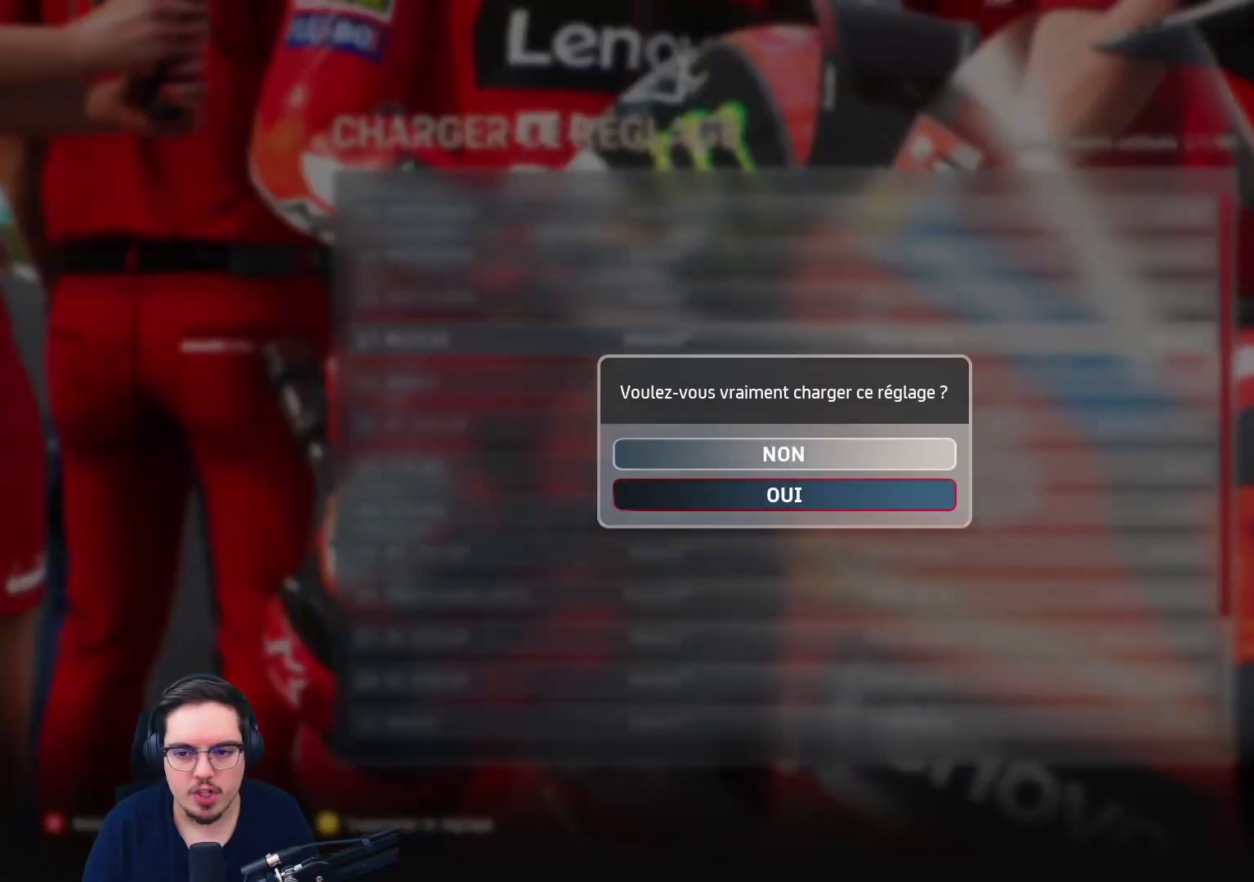
{"buttons": [], "left_stick": "center", "right_stick": "center", "events": [[17, "DPAD_DOWN", "up"], [67, "A", "down"], [150, "A", "up"], [250, "B", "down"], [317, "B", "up"]]}
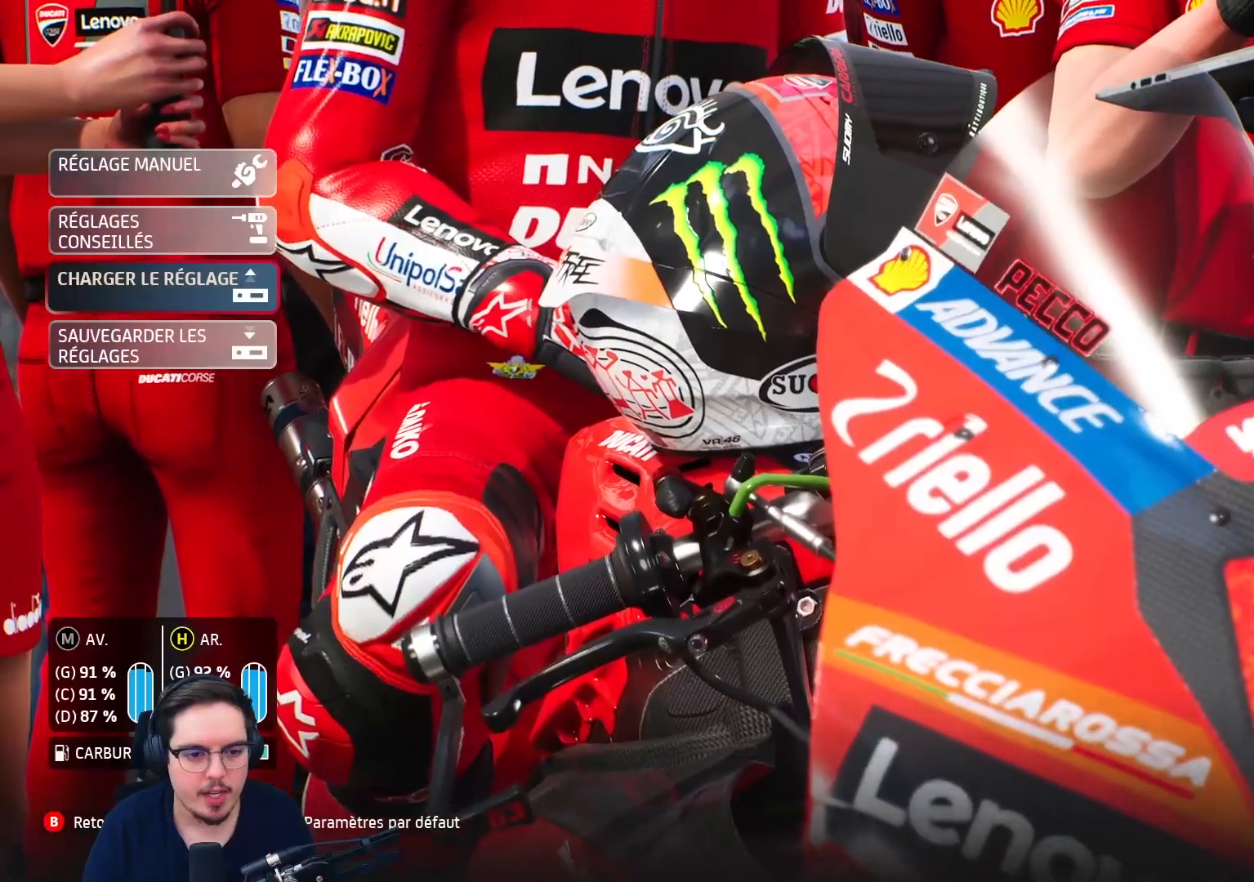
{"buttons": [], "left_stick": "center", "right_stick": "center", "events": []}
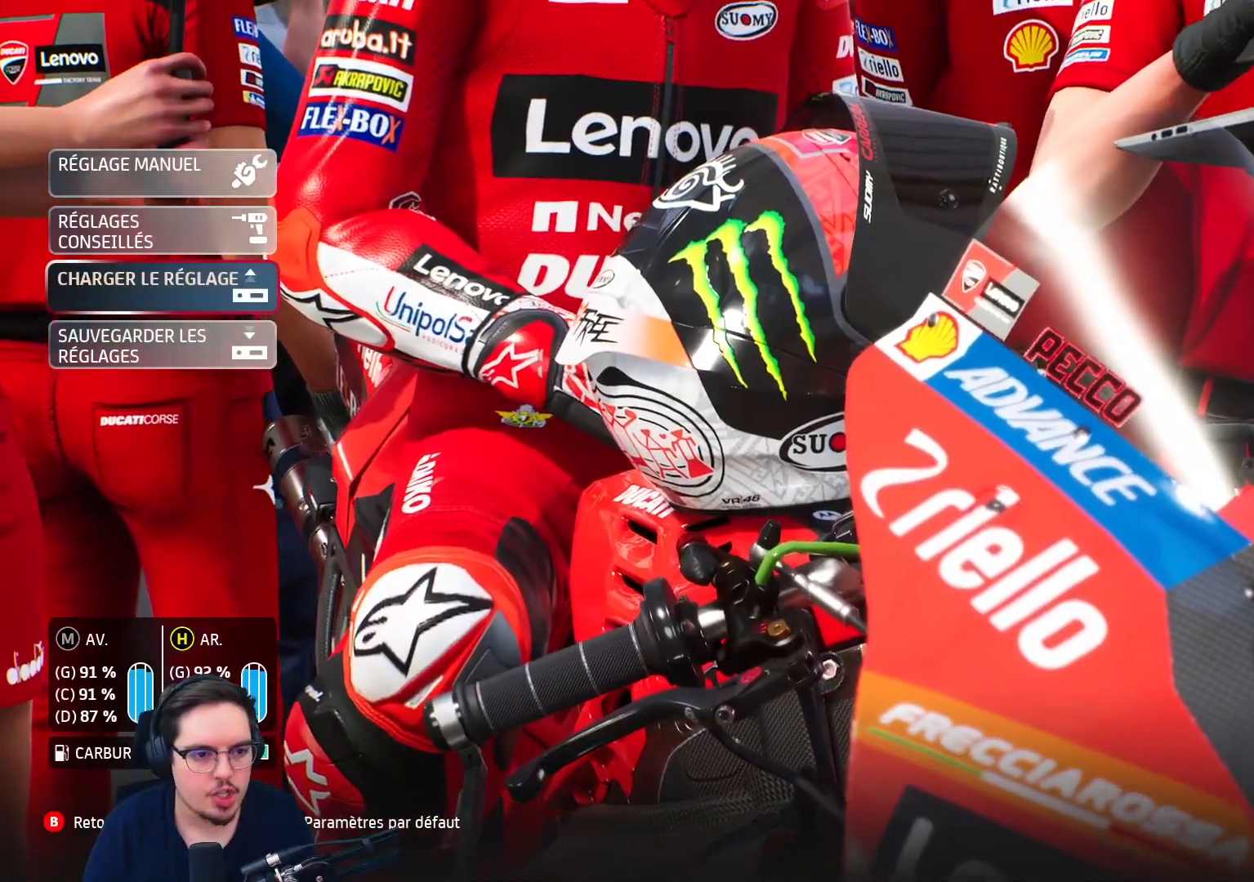
{"buttons": [], "left_stick": "center", "right_stick": "center", "events": [[67, "DPAD_UP", "down"], [150, "DPAD_UP", "up"], [217, "DPAD_UP", "down"], [333, "DPAD_UP", "up"]]}
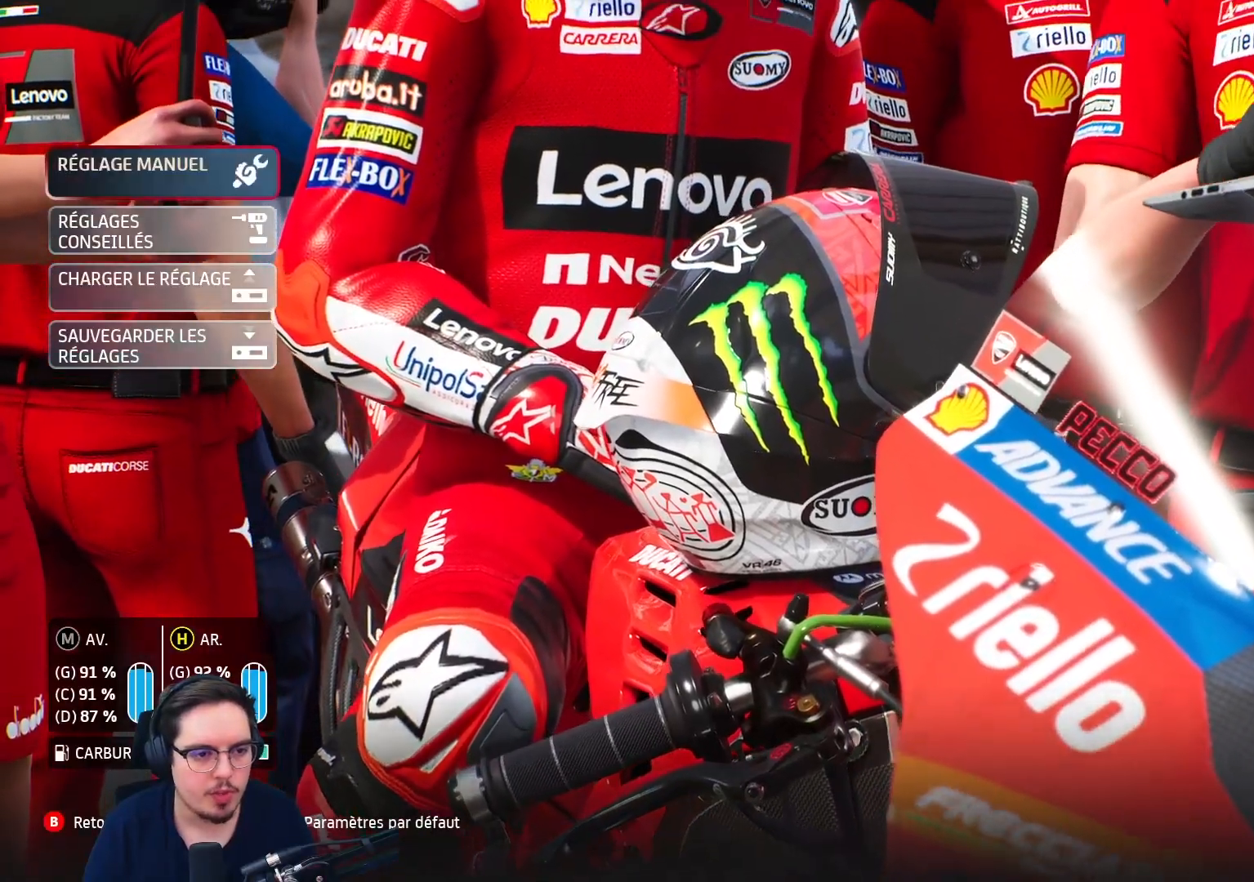
{"buttons": [], "left_stick": "center", "right_stick": "center", "events": [[67, "B", "down"], [150, "B", "up"]]}
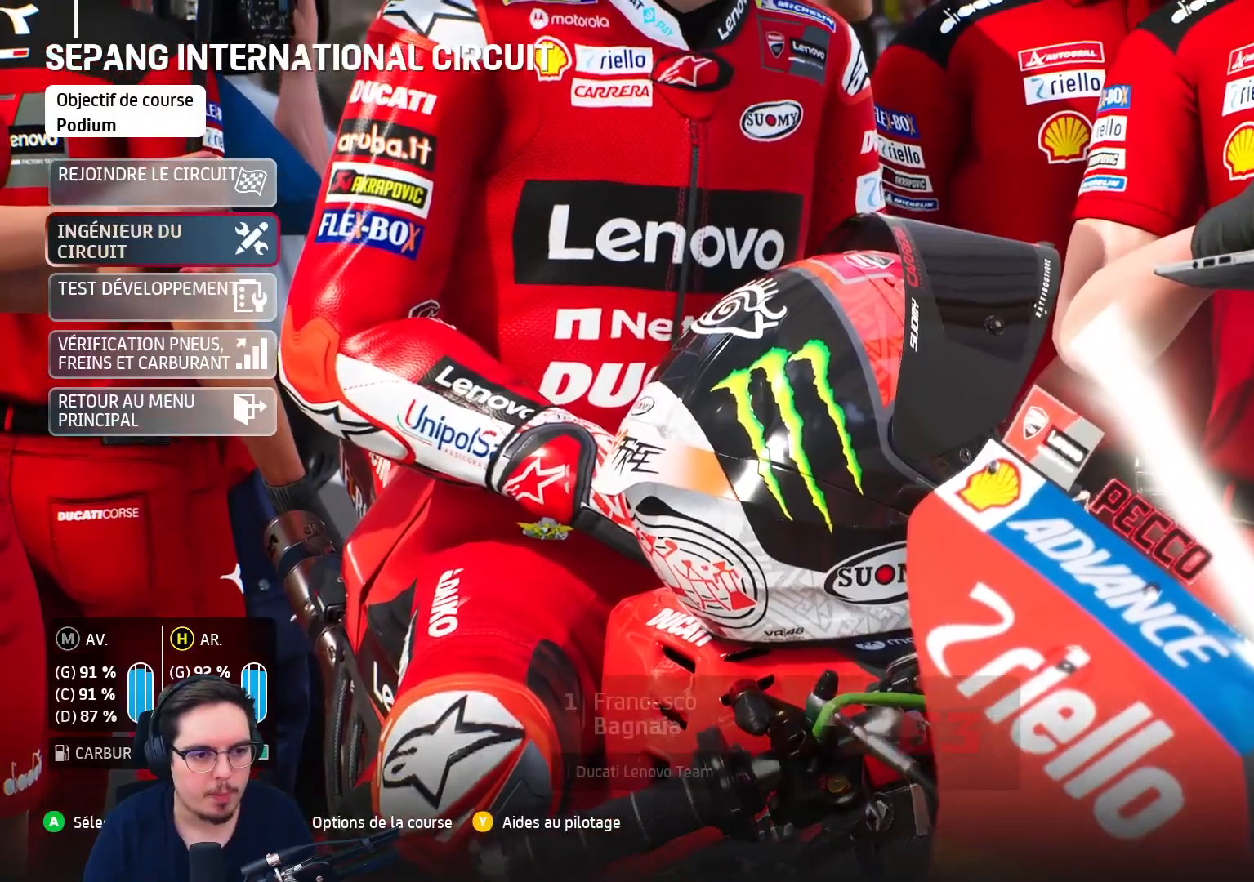
{"buttons": [], "left_stick": "center", "right_stick": "center", "events": [[17, "DPAD_DOWN", "down"], [83, "DPAD_DOWN", "up"], [150, "DPAD_DOWN", "down"], [250, "DPAD_DOWN", "up"], [300, "A", "down"], [383, "A", "up"]]}
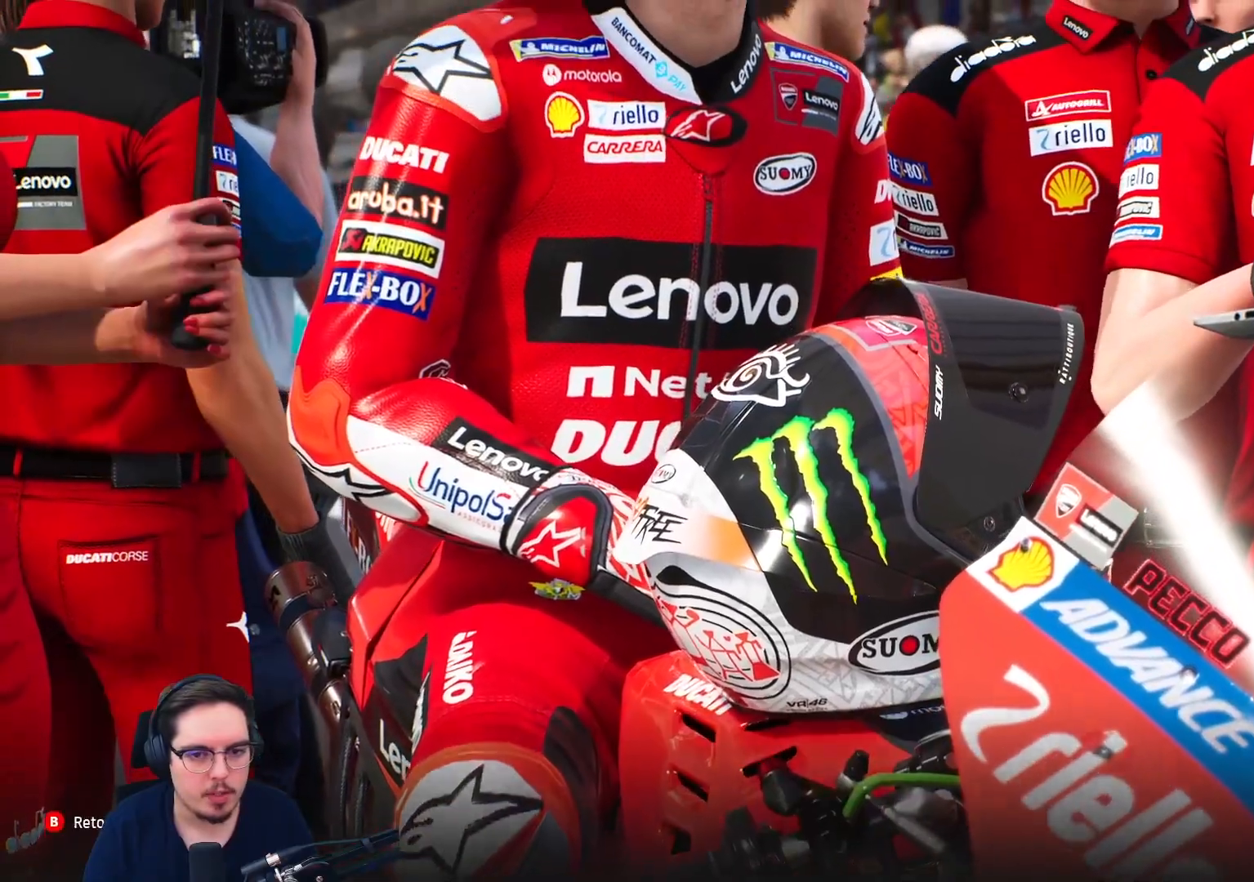
{"buttons": [], "left_stick": "center", "right_stick": "center", "events": [[300, "A", "down"], [400, "A", "up"]]}
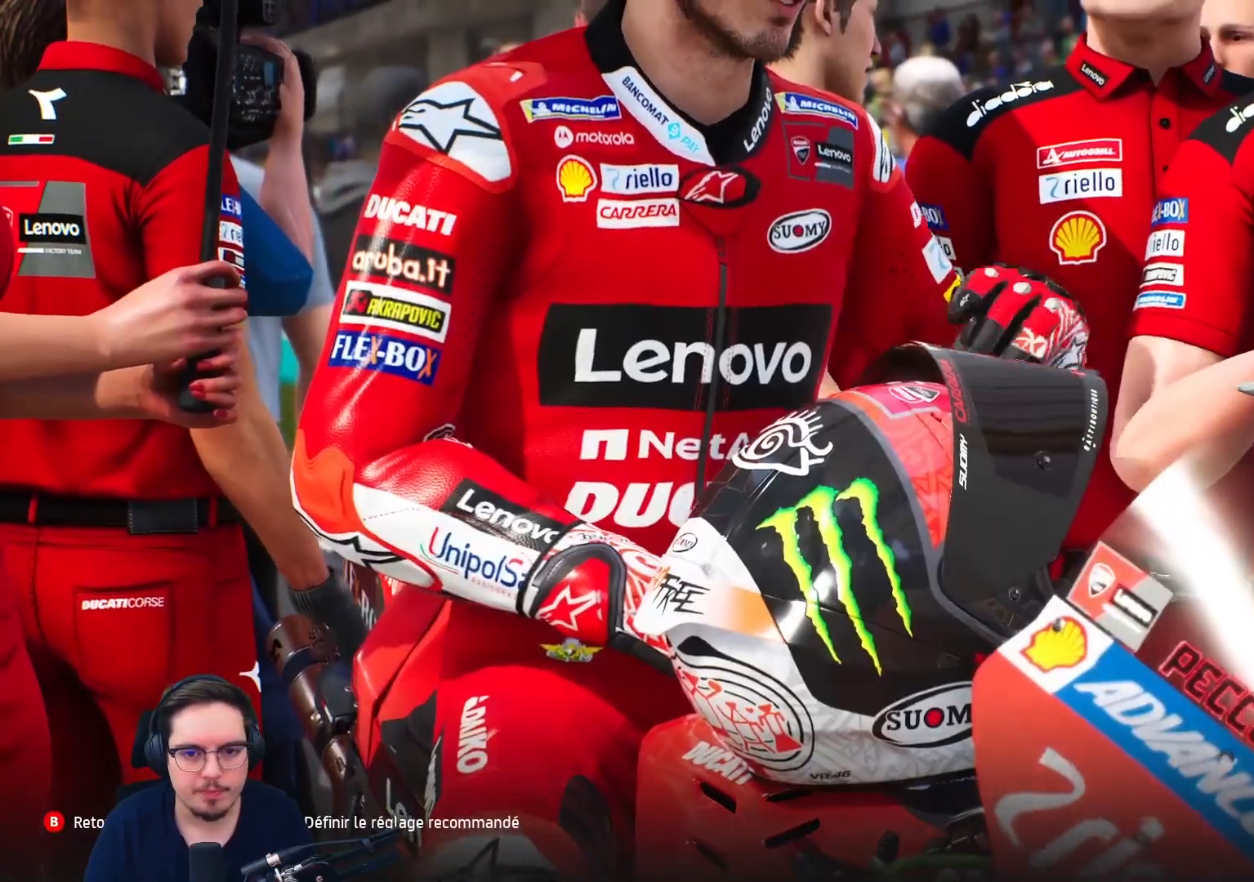
{"buttons": [], "left_stick": "center", "right_stick": "center", "events": []}
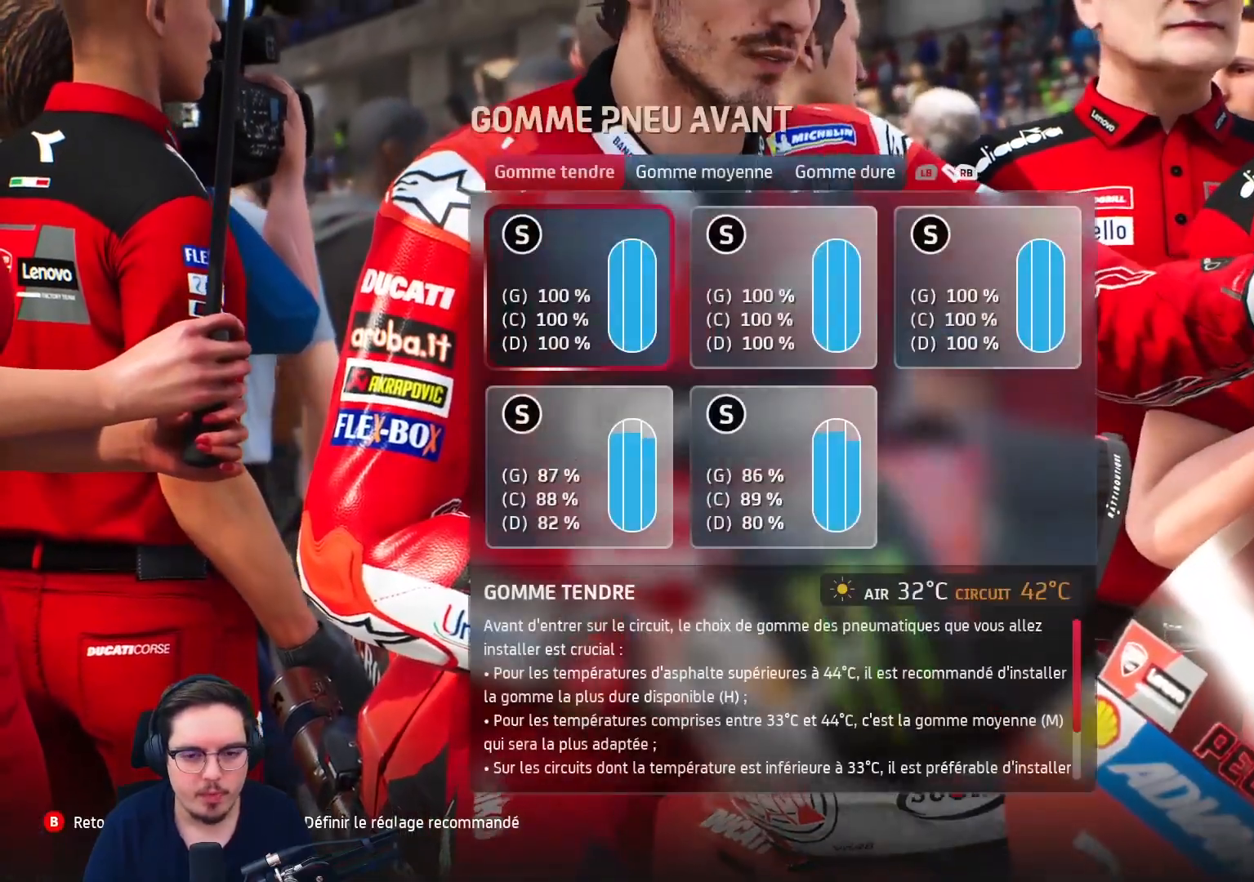
{"buttons": ["R1"], "left_stick": "center", "right_stick": "center", "events": [[450, "R1", "down"]]}
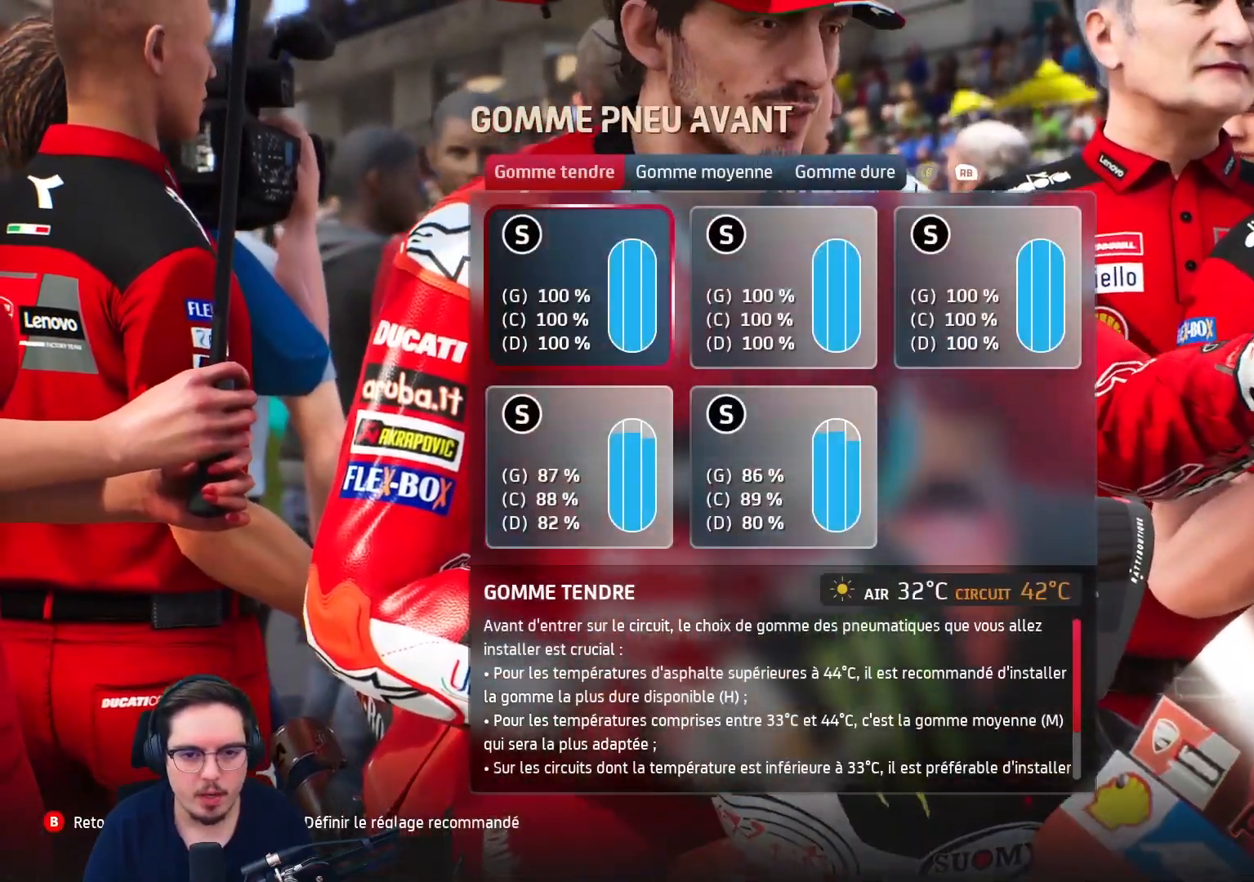
{"buttons": [], "left_stick": "center", "right_stick": "center", "events": [[50, "R1", "up"]]}
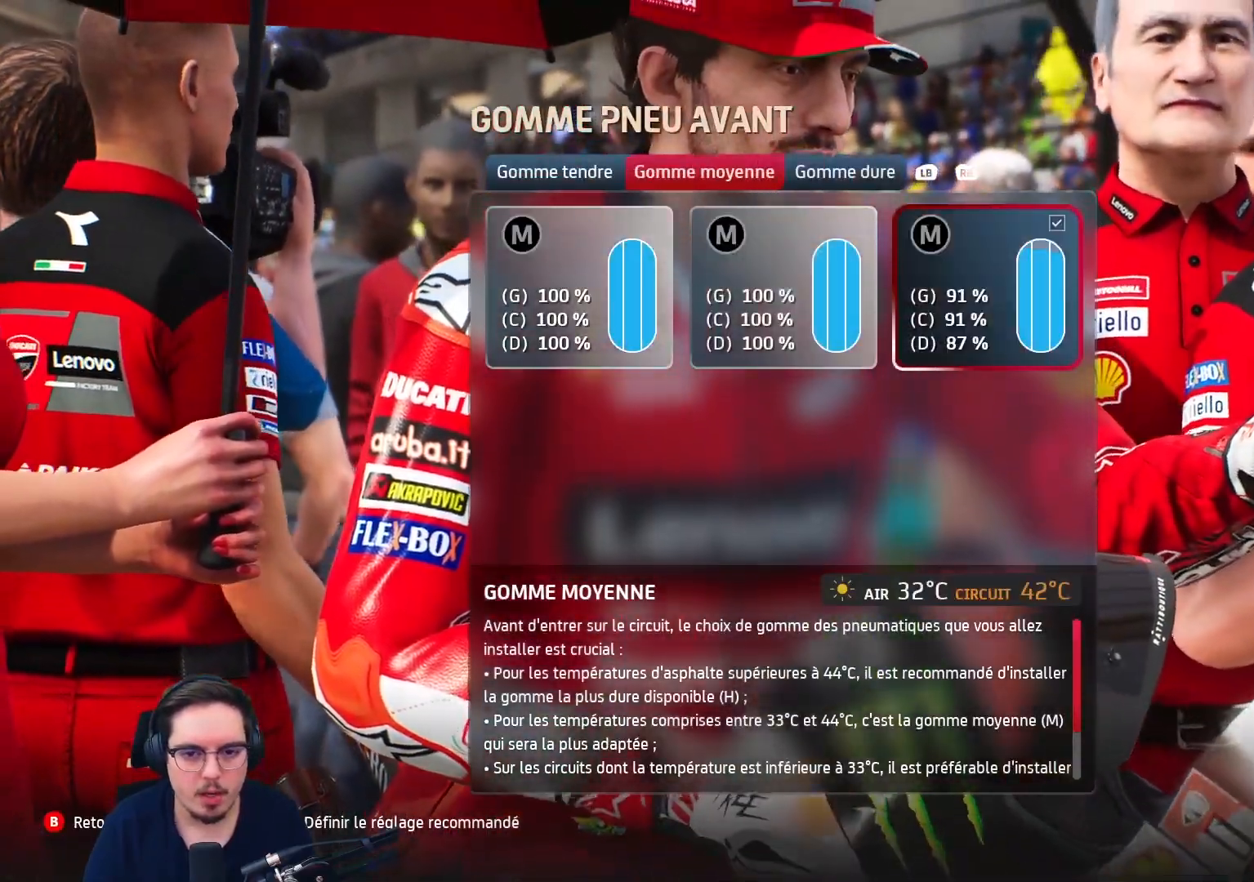
{"buttons": [], "left_stick": "center", "right_stick": "center", "events": [[83, "DPAD_LEFT", "down"], [183, "DPAD_LEFT", "up"], [267, "A", "down"], [350, "A", "up"]]}
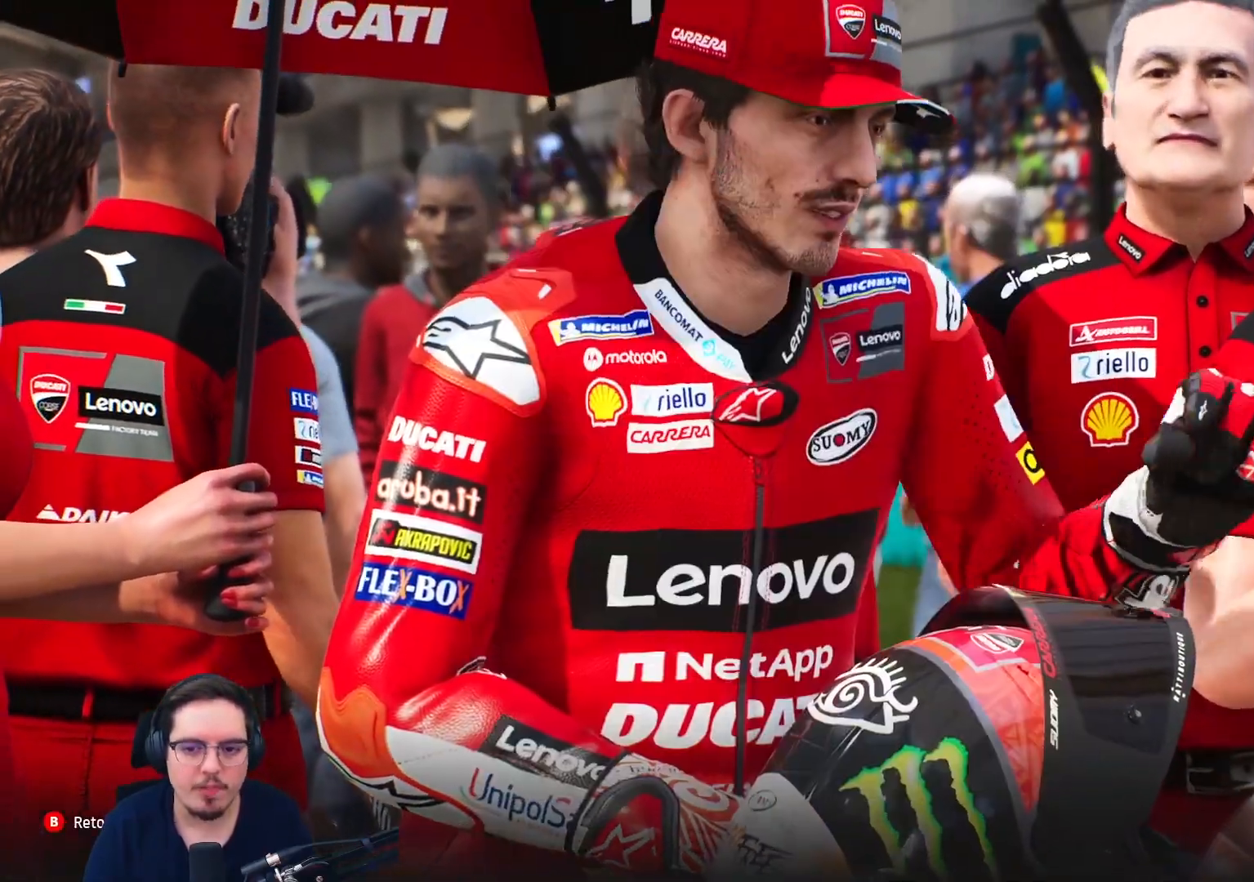
{"buttons": [], "left_stick": "center", "right_stick": "center", "events": []}
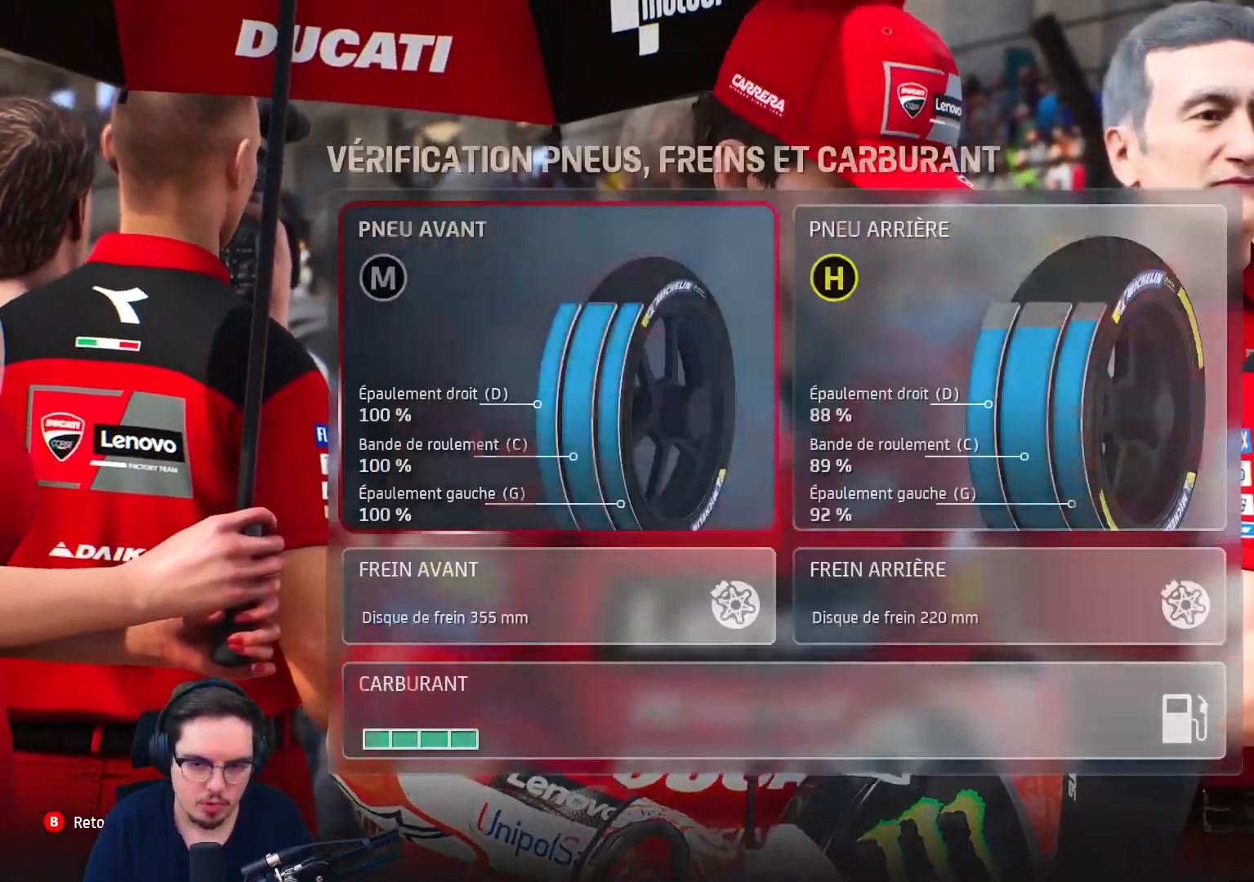
{"buttons": [], "left_stick": "center", "right_stick": "center", "events": [[167, "DPAD_RIGHT", "down"], [283, "DPAD_RIGHT", "up"], [350, "A", "down"], [433, "A", "up"]]}
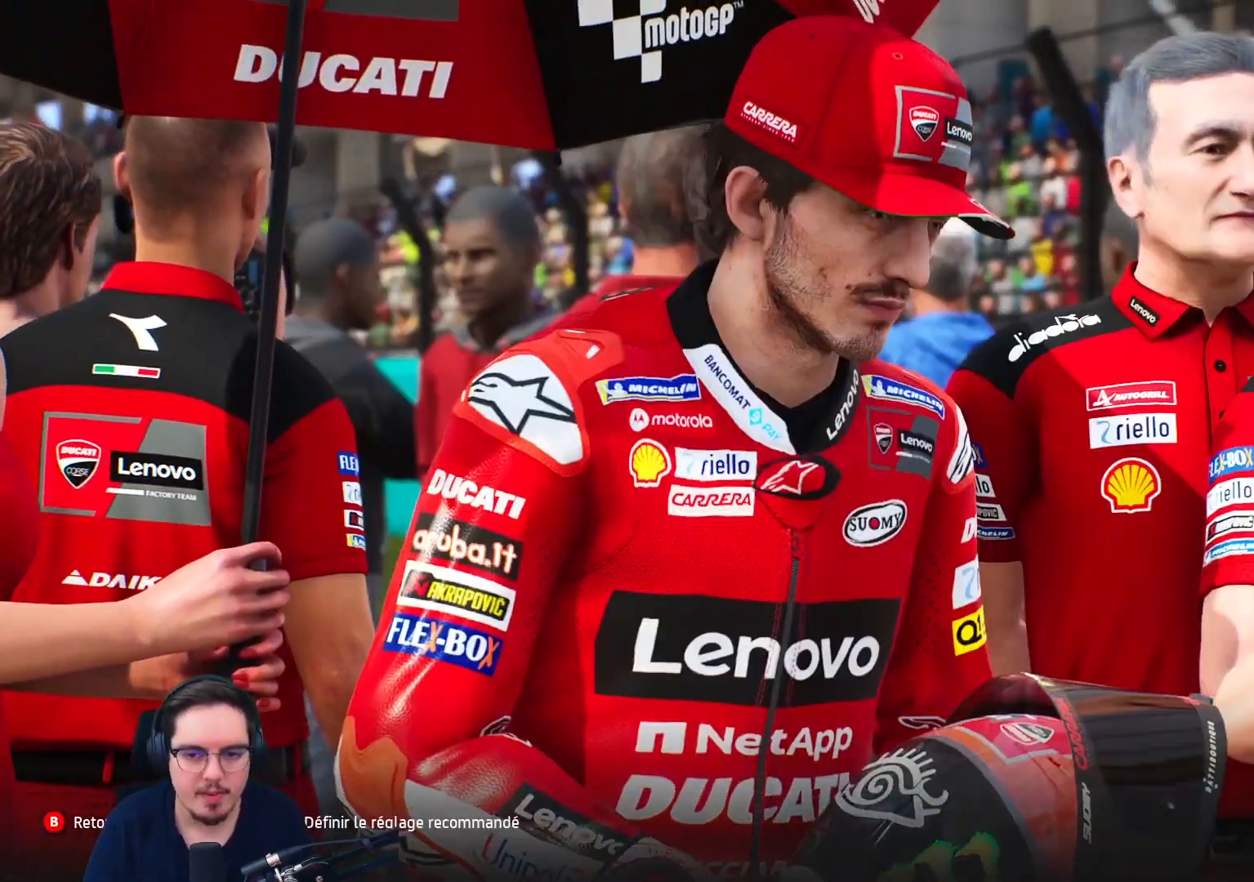
{"buttons": [], "left_stick": "center", "right_stick": "center", "events": []}
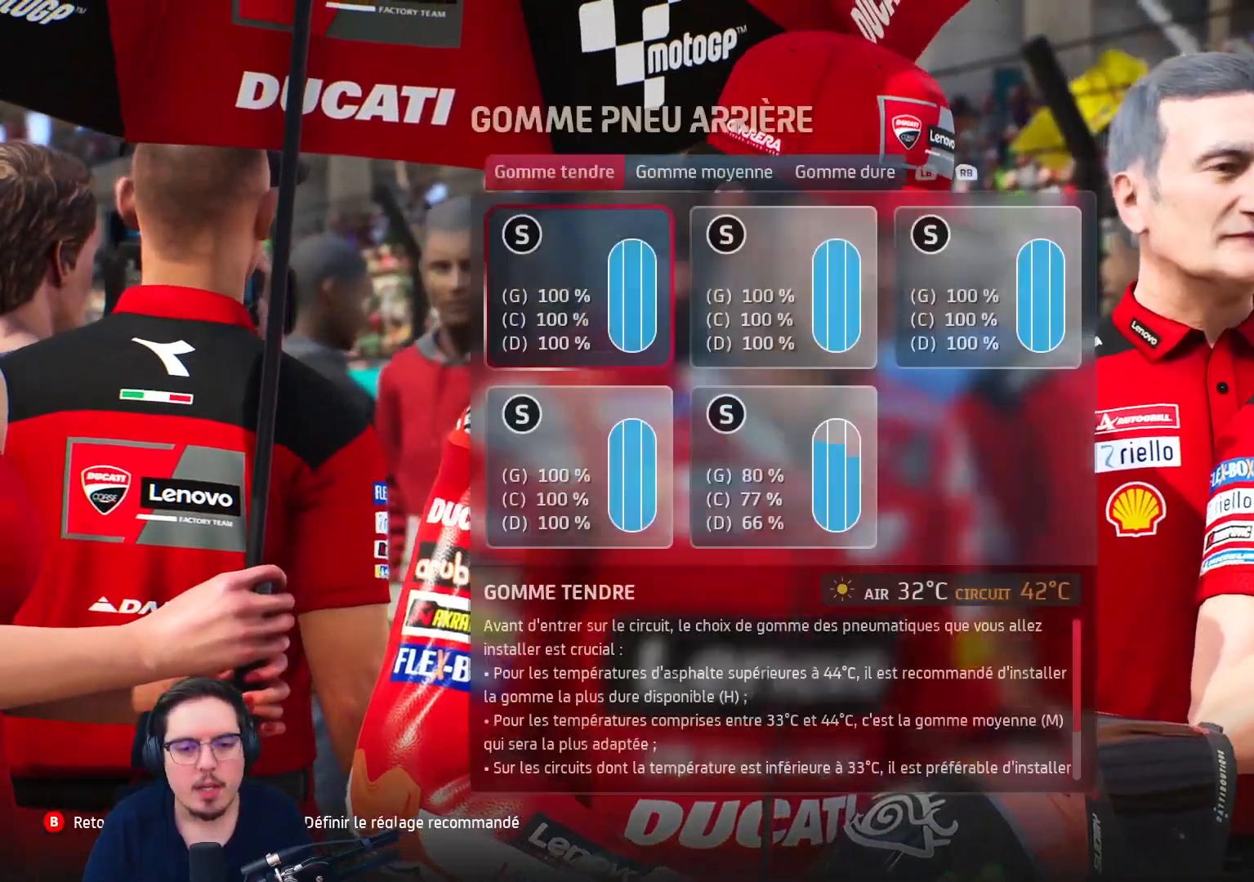
{"buttons": [], "left_stick": "center", "right_stick": "center", "events": [[133, "R1", "down"], [233, "R1", "up"], [317, "R1", "down"], [417, "R1", "up"]]}
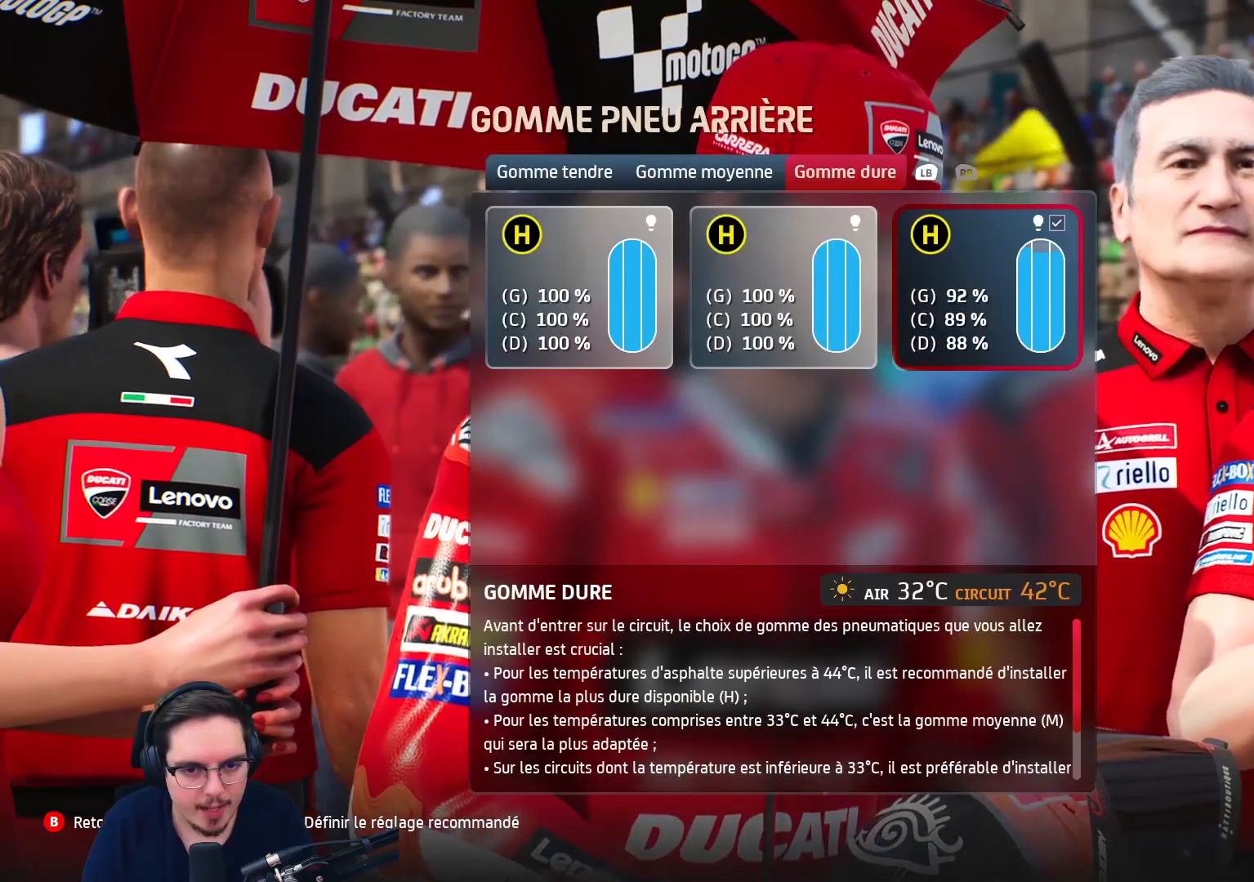
{"buttons": ["DPAD_LEFT"], "left_stick": "center", "right_stick": "center", "events": [[417, "DPAD_LEFT", "down"]]}
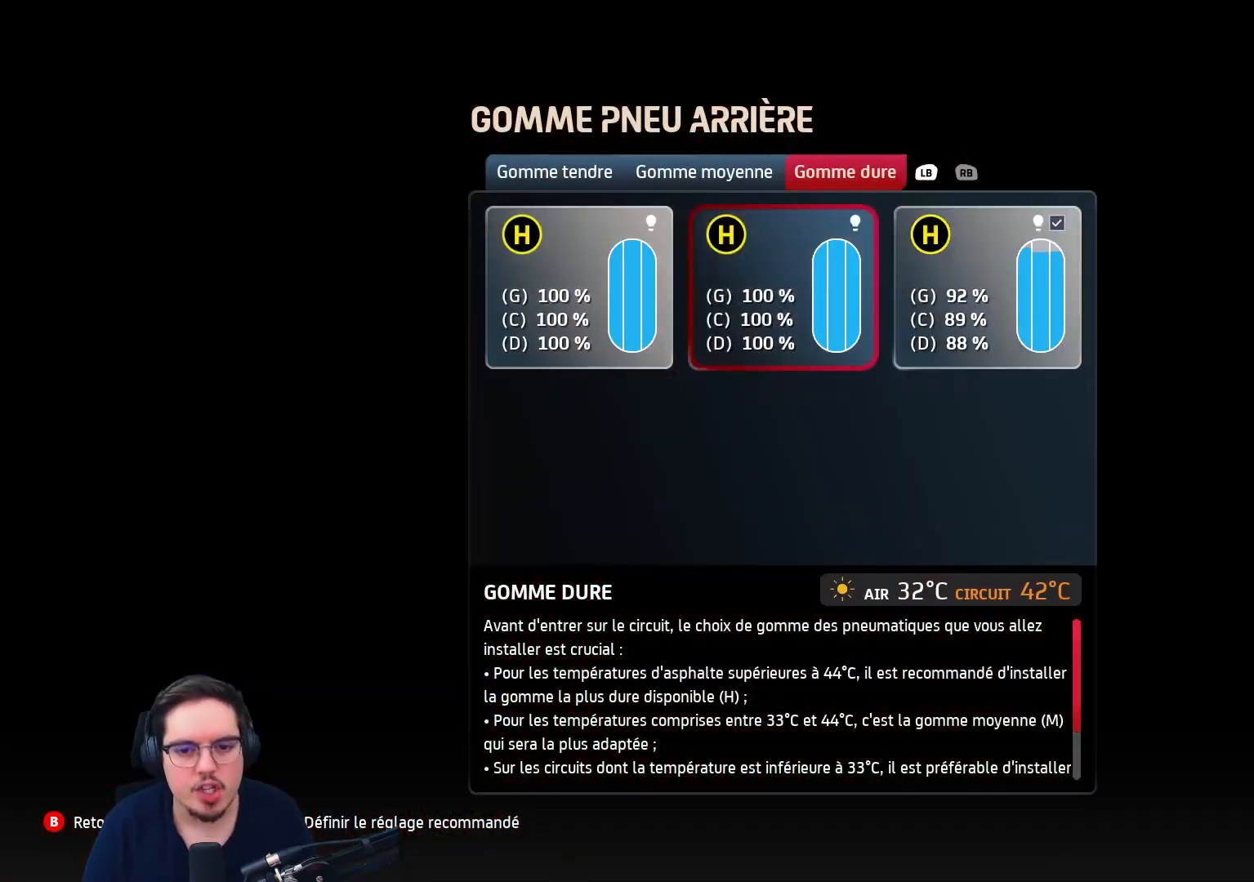
{"buttons": [], "left_stick": "center", "right_stick": "center", "events": [[17, "DPAD_LEFT", "up"], [83, "DPAD_LEFT", "down"], [150, "DPAD_LEFT", "up"], [250, "A", "down"], [367, "A", "up"]]}
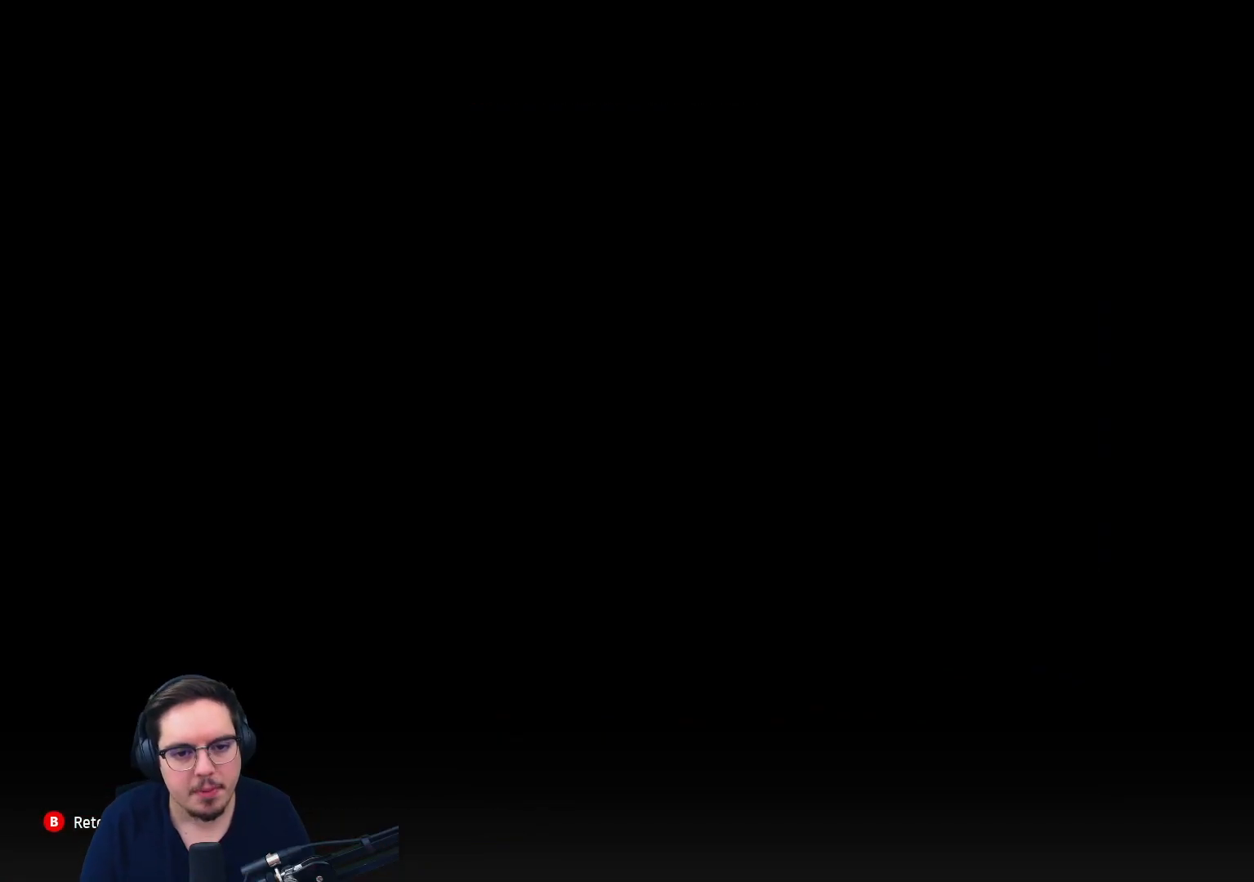
{"buttons": [], "left_stick": "center", "right_stick": "center", "events": []}
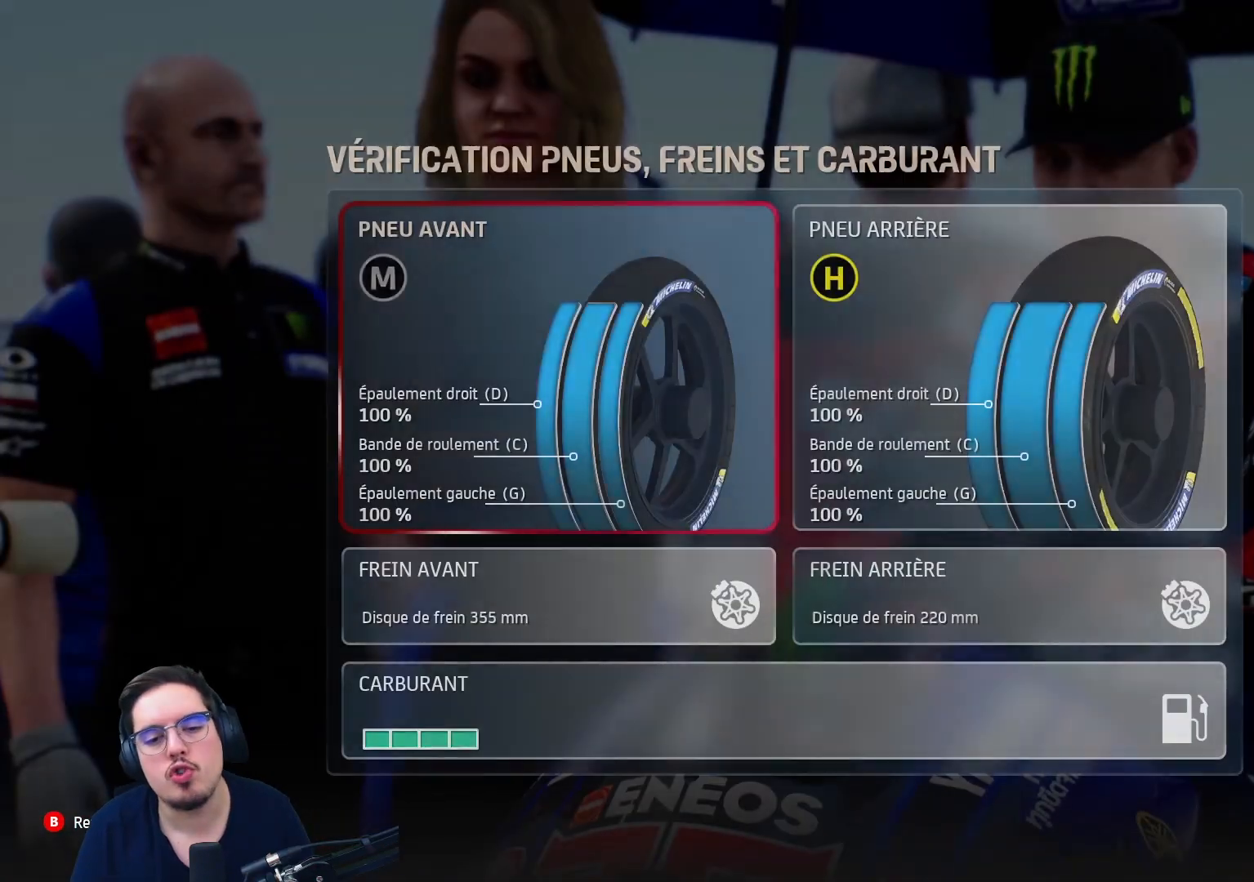
{"buttons": [], "left_stick": "center", "right_stick": "center", "events": []}
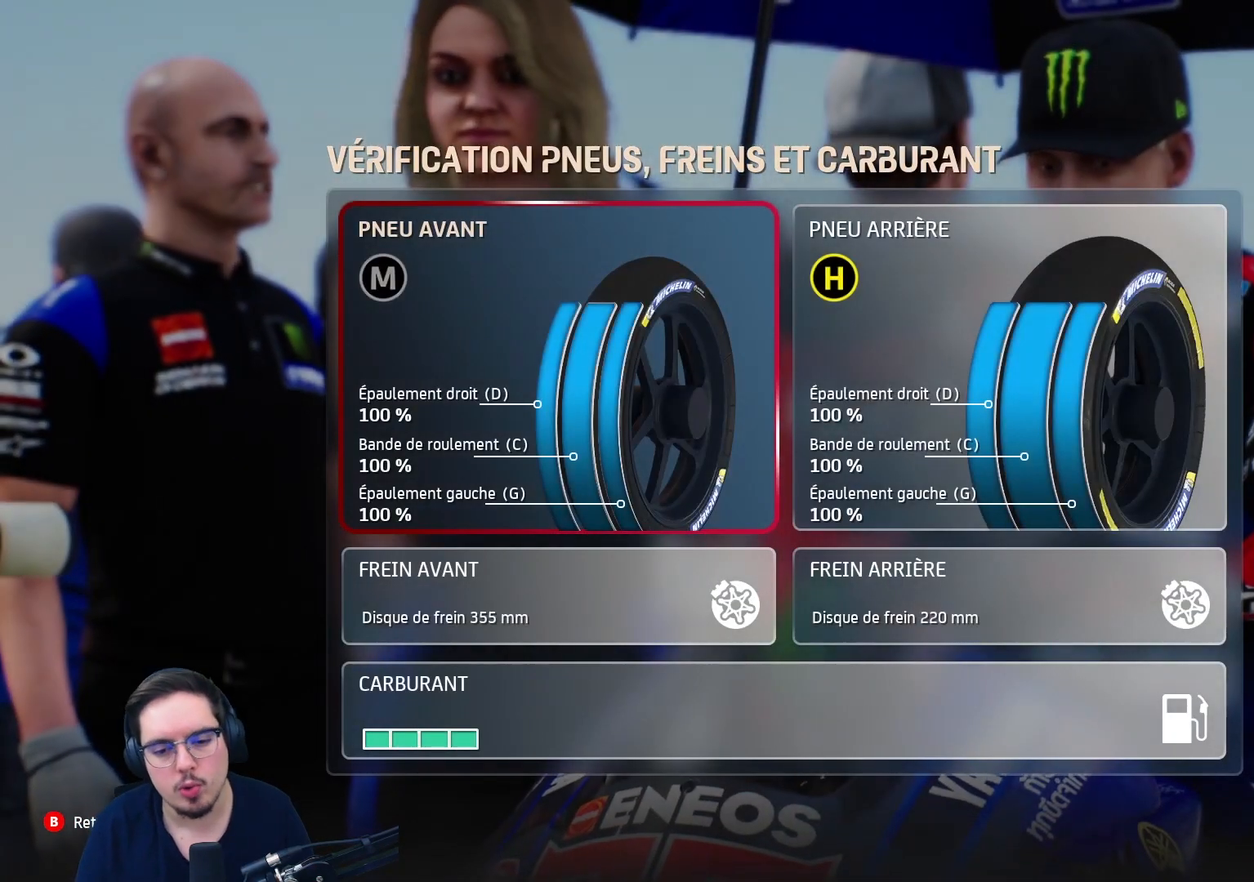
{"buttons": [], "left_stick": "center", "right_stick": "center", "events": [[317, "B", "down"], [433, "B", "up"]]}
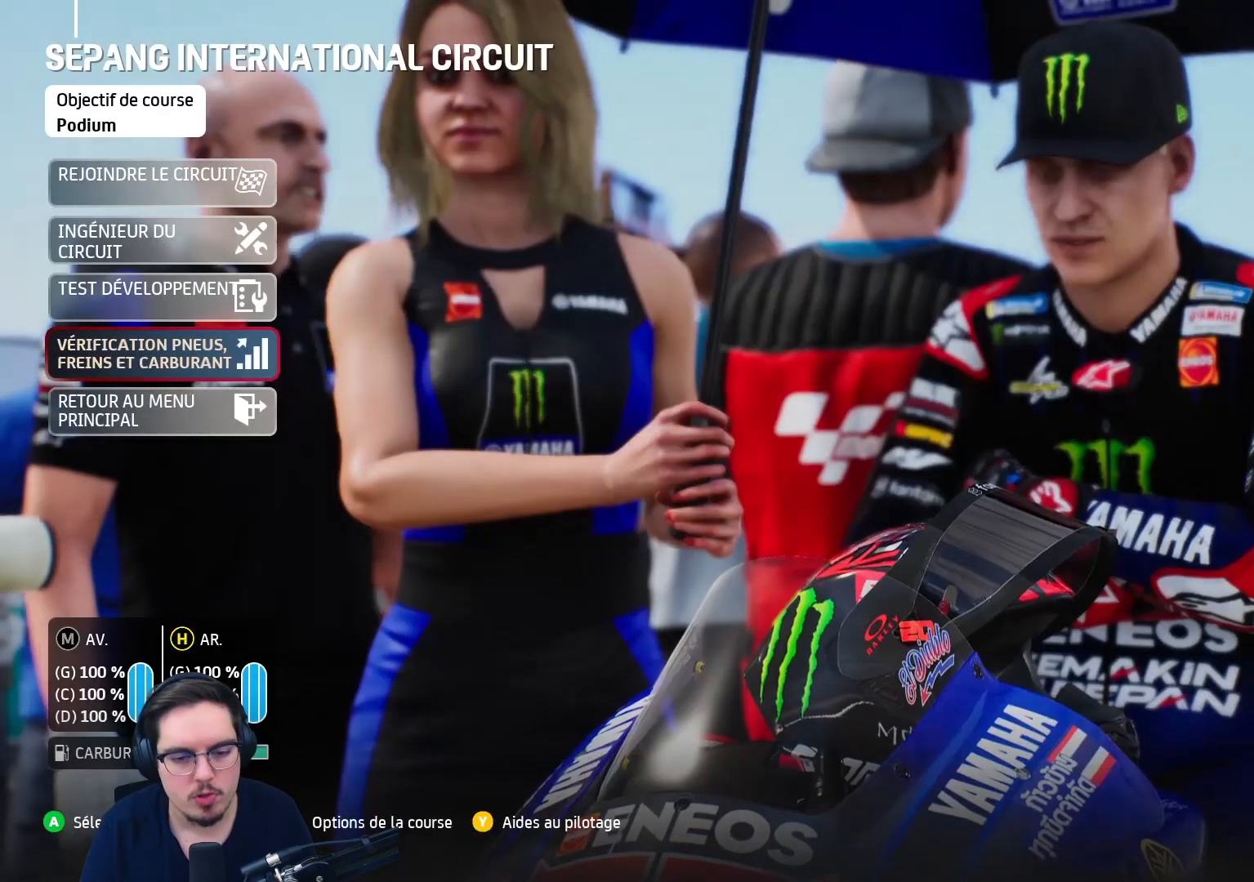
{"buttons": ["B"], "left_stick": "center", "right_stick": "center", "events": [[450, "B", "down"]]}
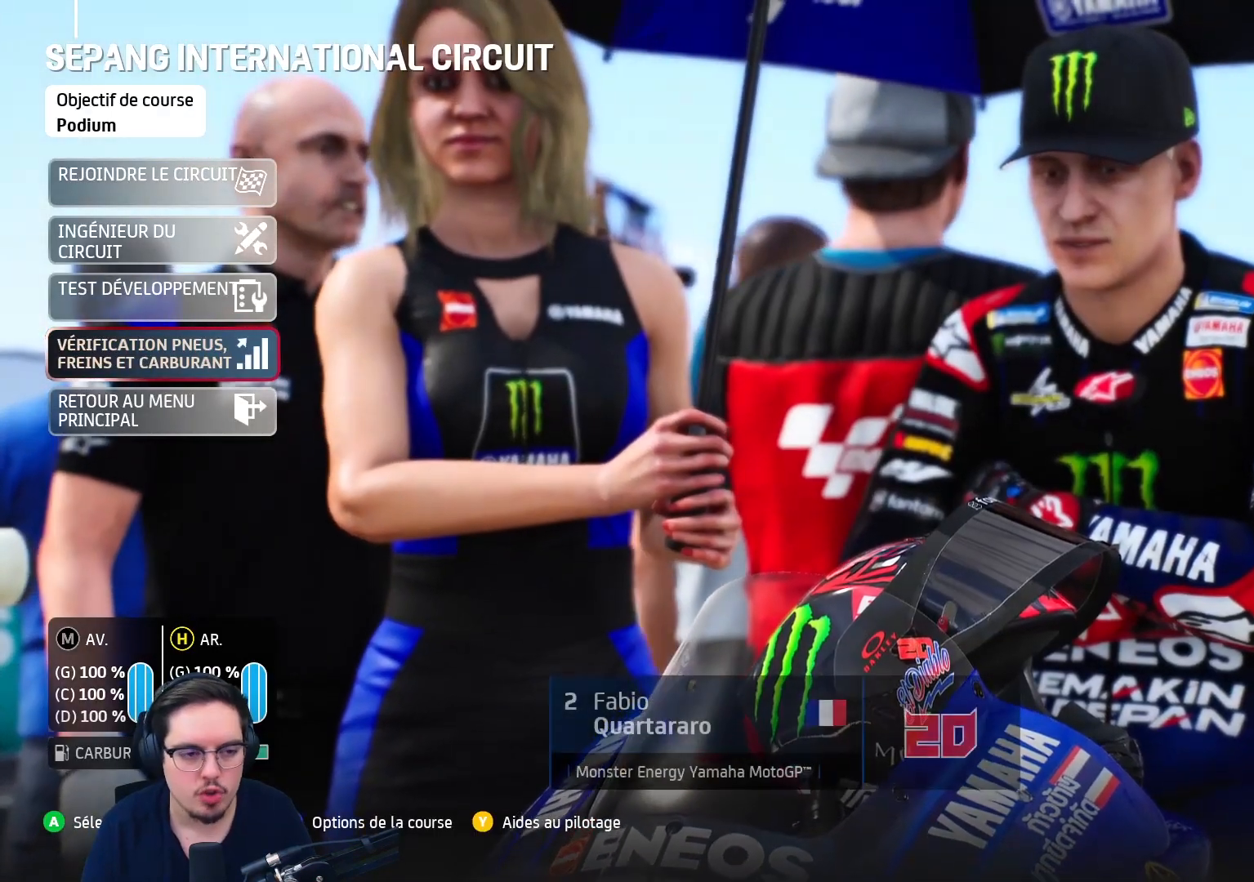
{"buttons": [], "left_stick": "center", "right_stick": "center", "events": [[33, "B", "up"], [400, "DPAD_UP", "down"], [450, "DPAD_UP", "up"]]}
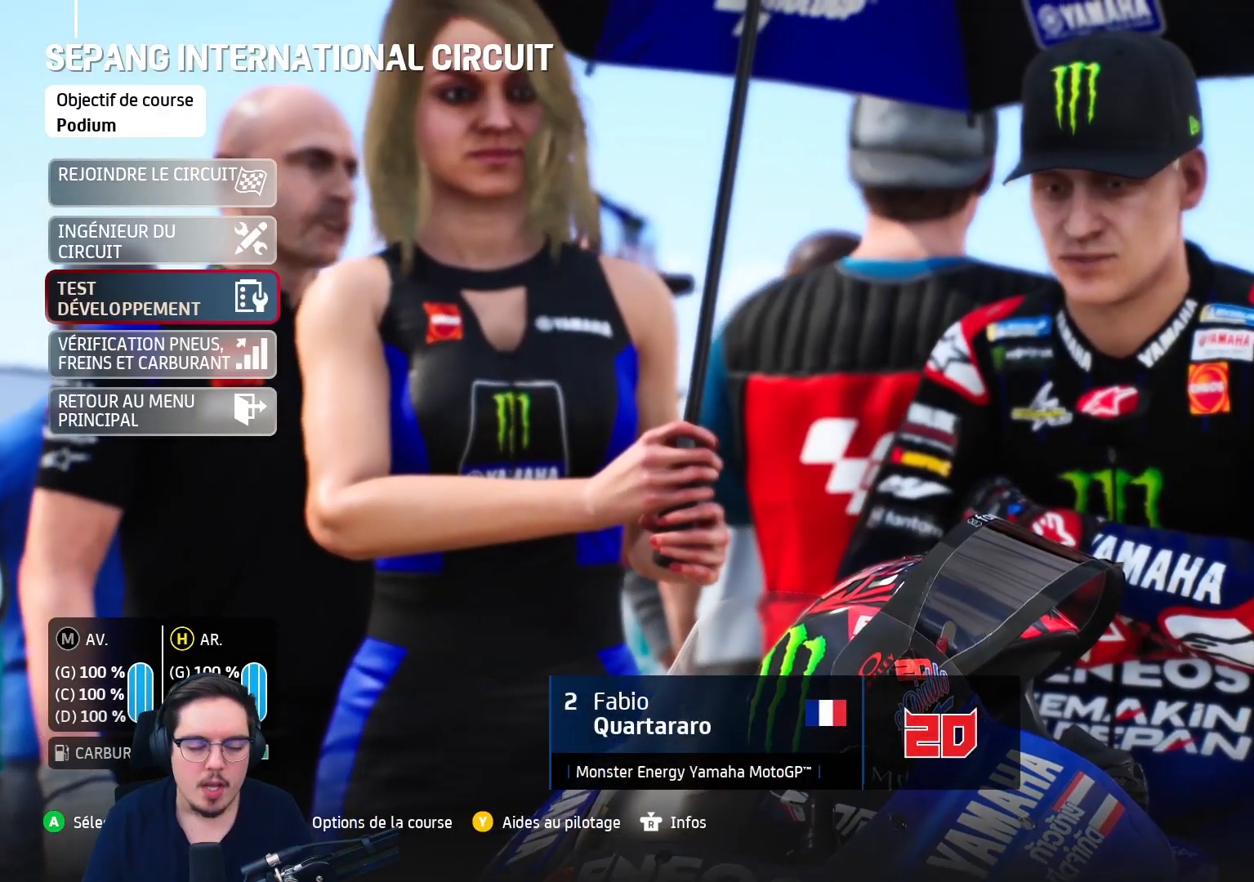
{"buttons": [], "left_stick": "center", "right_stick": "center", "events": [[67, "DPAD_UP", "down"], [117, "DPAD_UP", "up"], [150, "DPAD_UP", "down"], [267, "DPAD_UP", "up"]]}